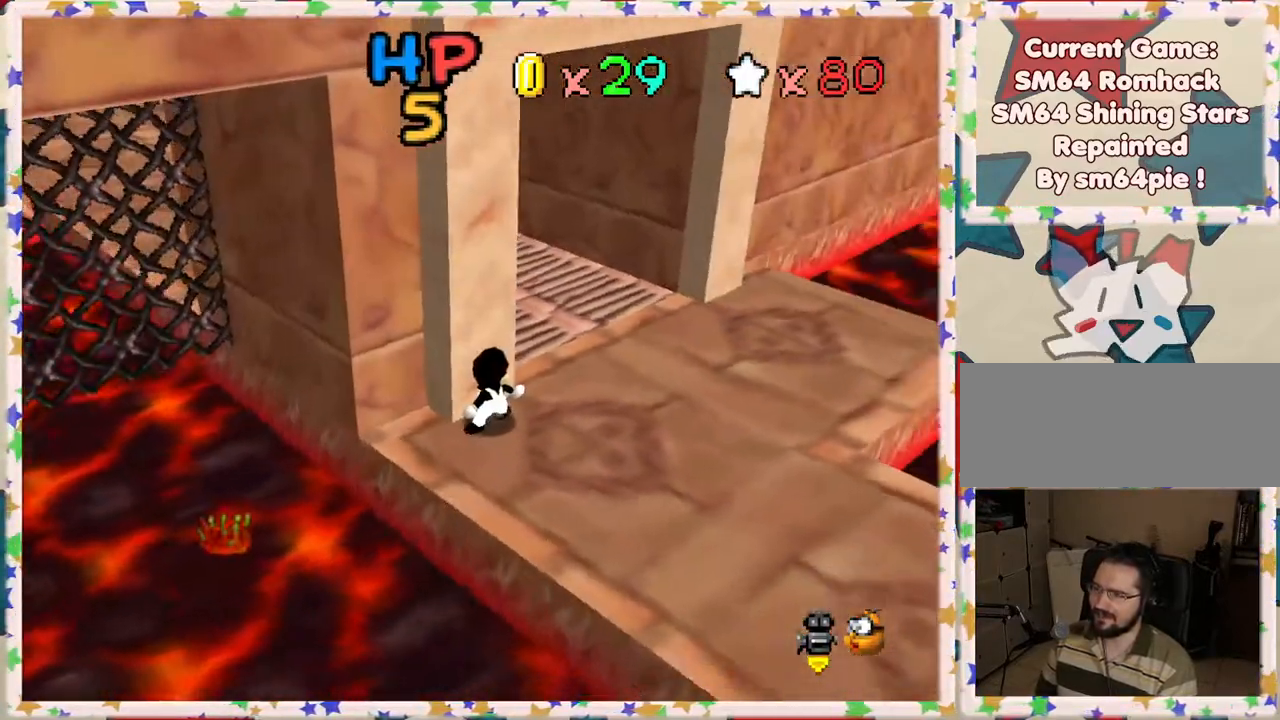
Gameplay with a controller (Nintendo layout); each line is a JSON object with the inputs held at the frame after it. "events" lists button and stick changes between this image and that frame as [ms after this image, input, new state], when the widget could be followed in between. Not read: L3 R3.
{"buttons": [], "left_stick": "right", "events": [[133, "C_LEFT", "up"], [250, "C_LEFT", "down"], [367, "C_LEFT", "up"]]}
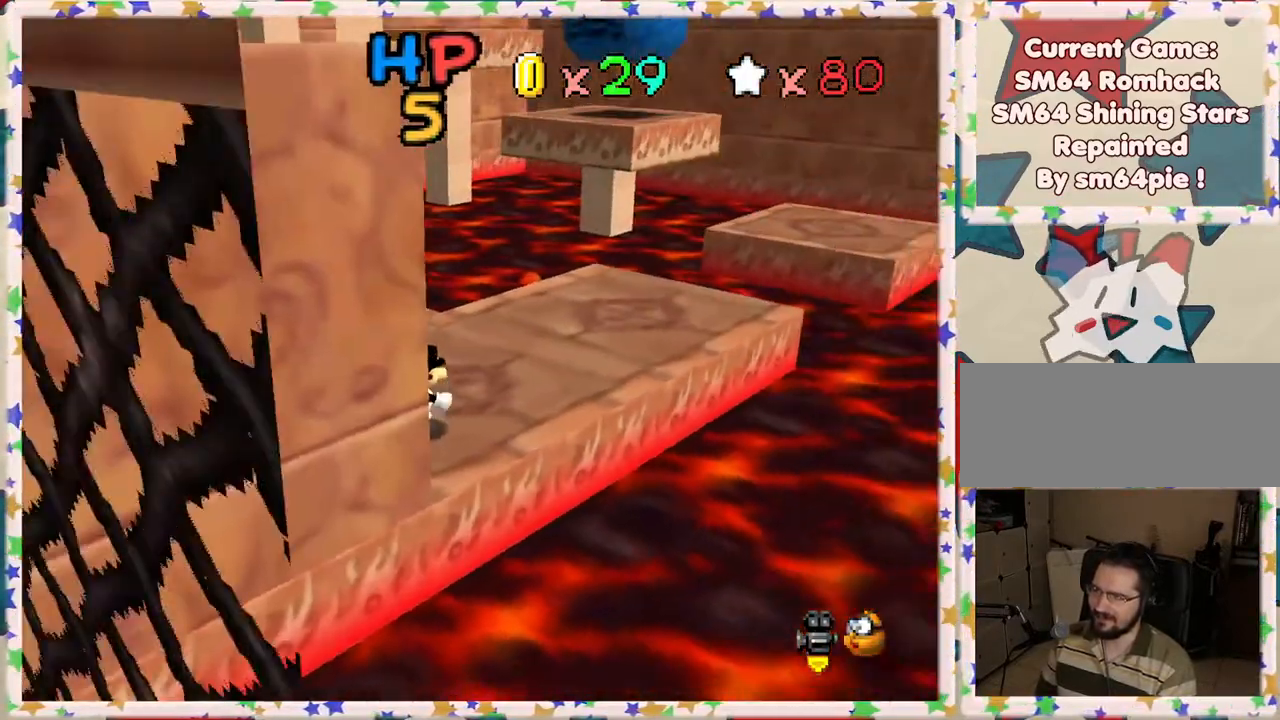
{"buttons": [], "left_stick": "up-right", "events": [[100, "left_stick", "up-right"]]}
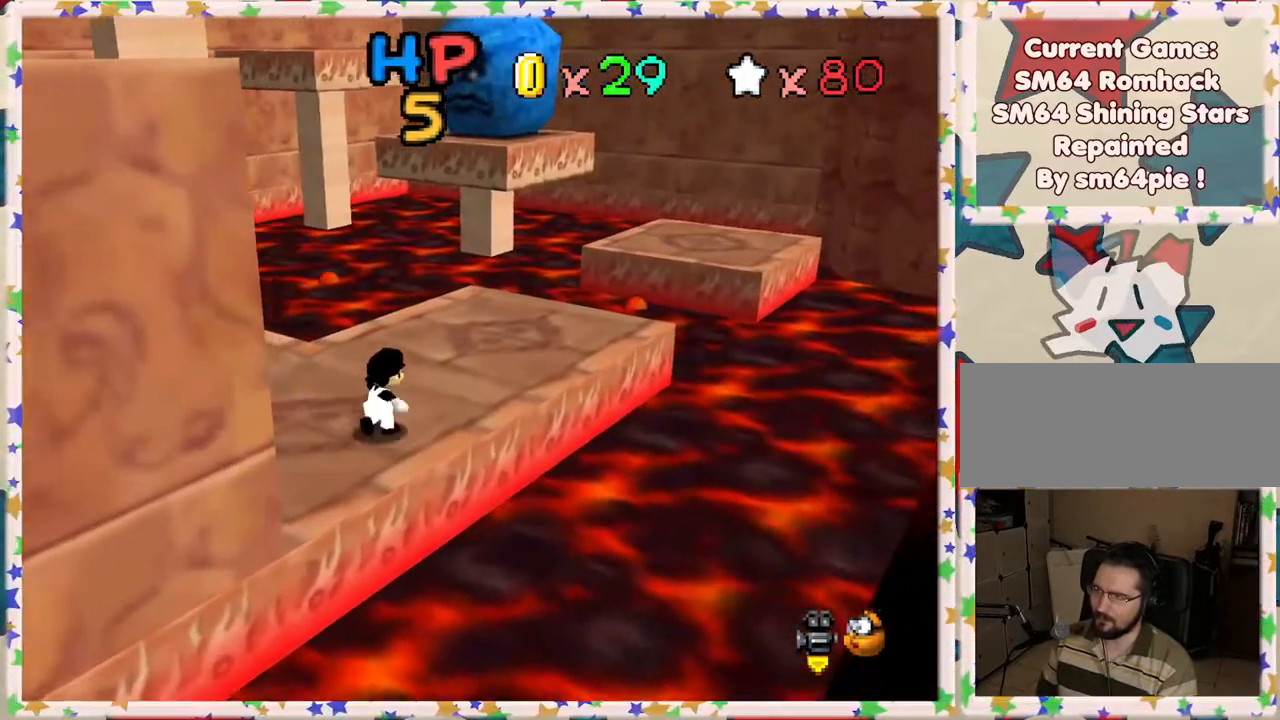
{"buttons": [], "left_stick": "up-right", "events": [[267, "A", "down"], [483, "A", "up"]]}
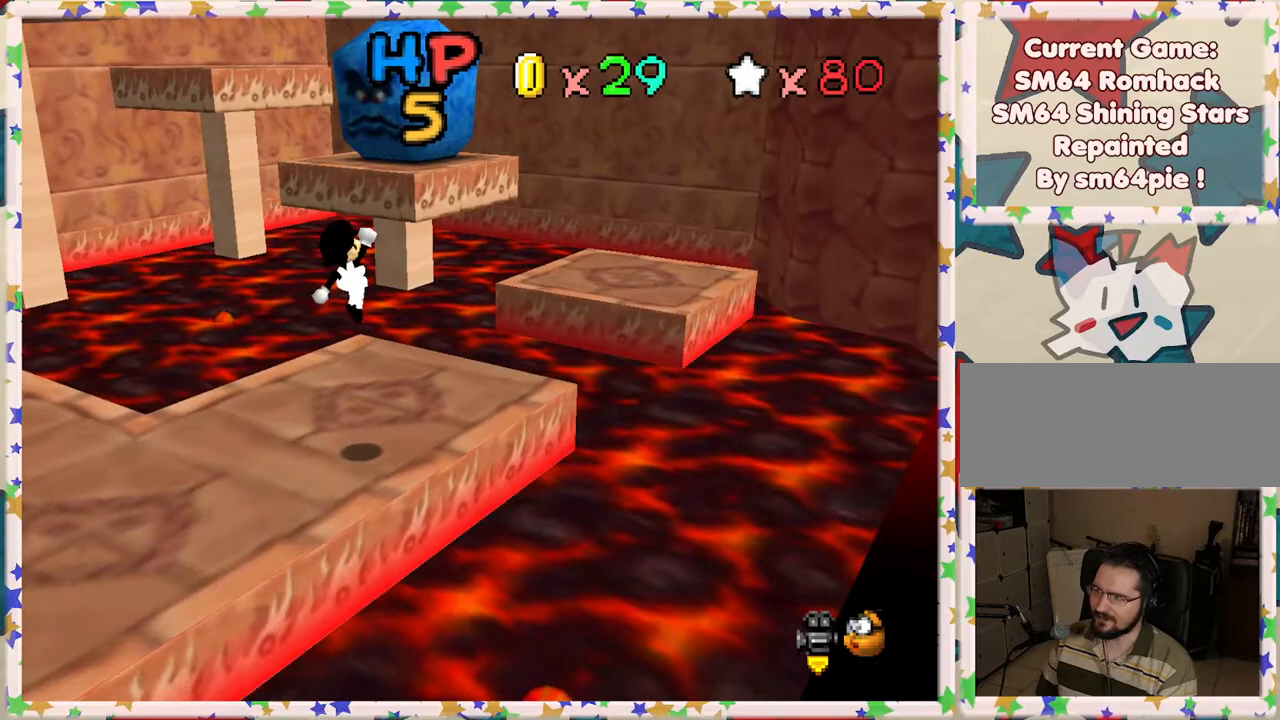
{"buttons": [], "left_stick": "up-right", "events": [[17, "left_stick", "up"], [350, "left_stick", "up-right"]]}
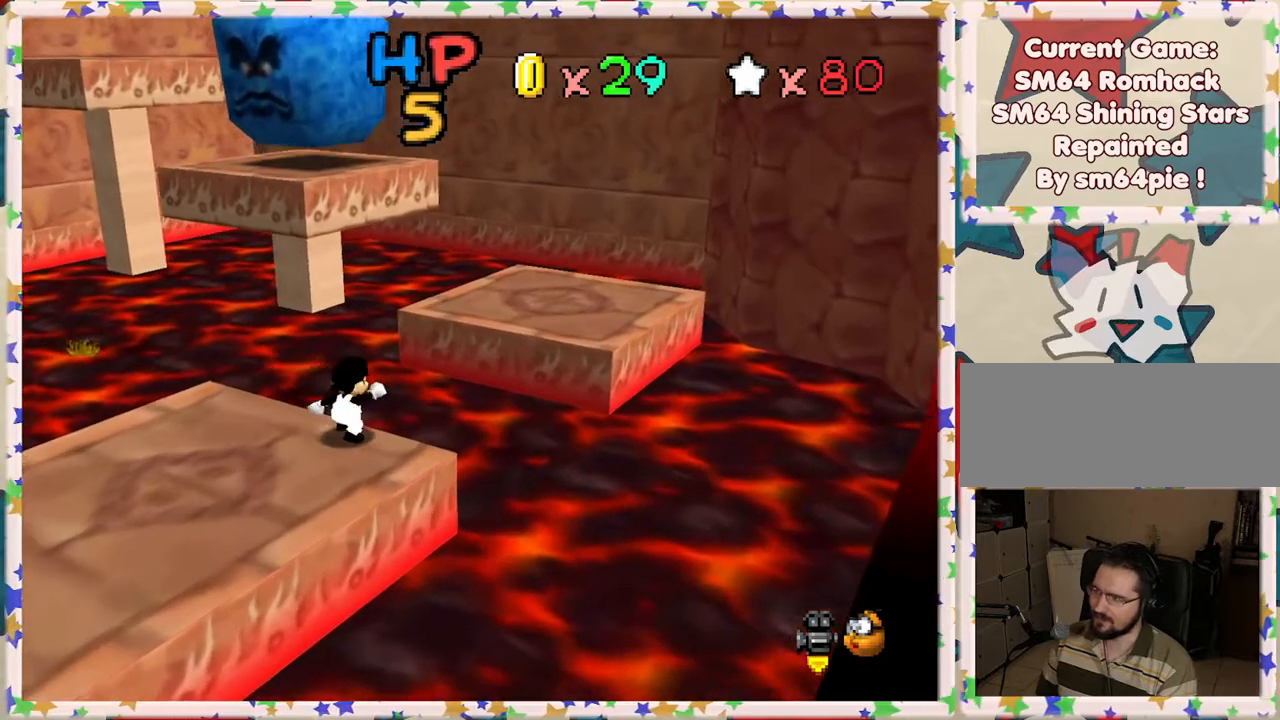
{"buttons": [], "left_stick": "up-right", "events": [[33, "A", "down"], [400, "A", "up"]]}
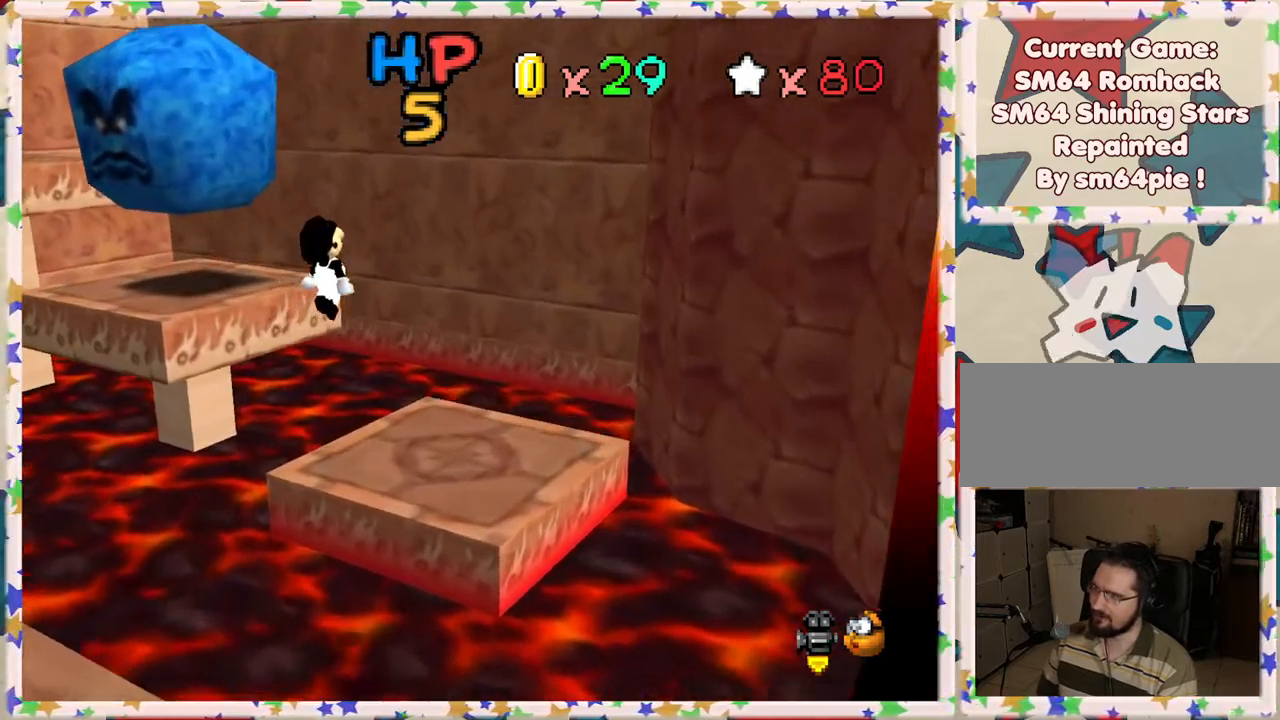
{"buttons": [], "left_stick": "center", "events": [[117, "left_stick", "down"], [150, "C_RIGHT", "down"], [267, "C_RIGHT", "up"], [333, "left_stick", "center"]]}
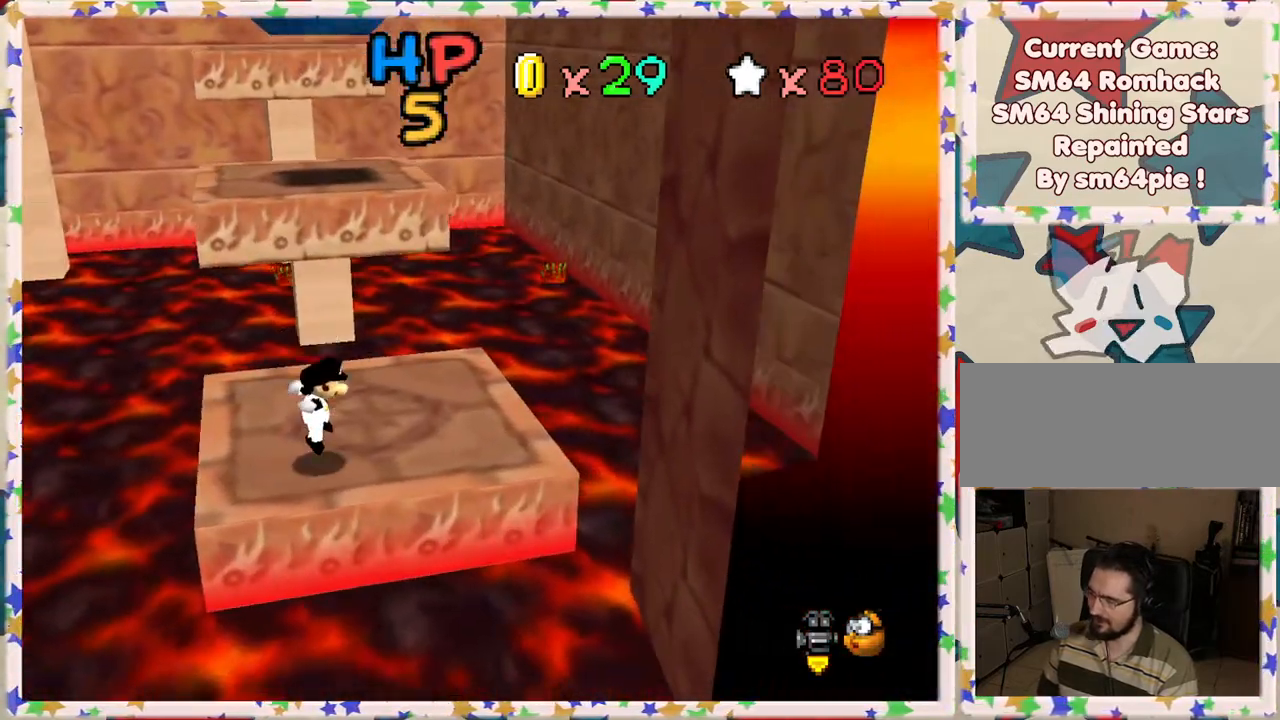
{"buttons": [], "left_stick": "up", "events": [[500, "left_stick", "up"]]}
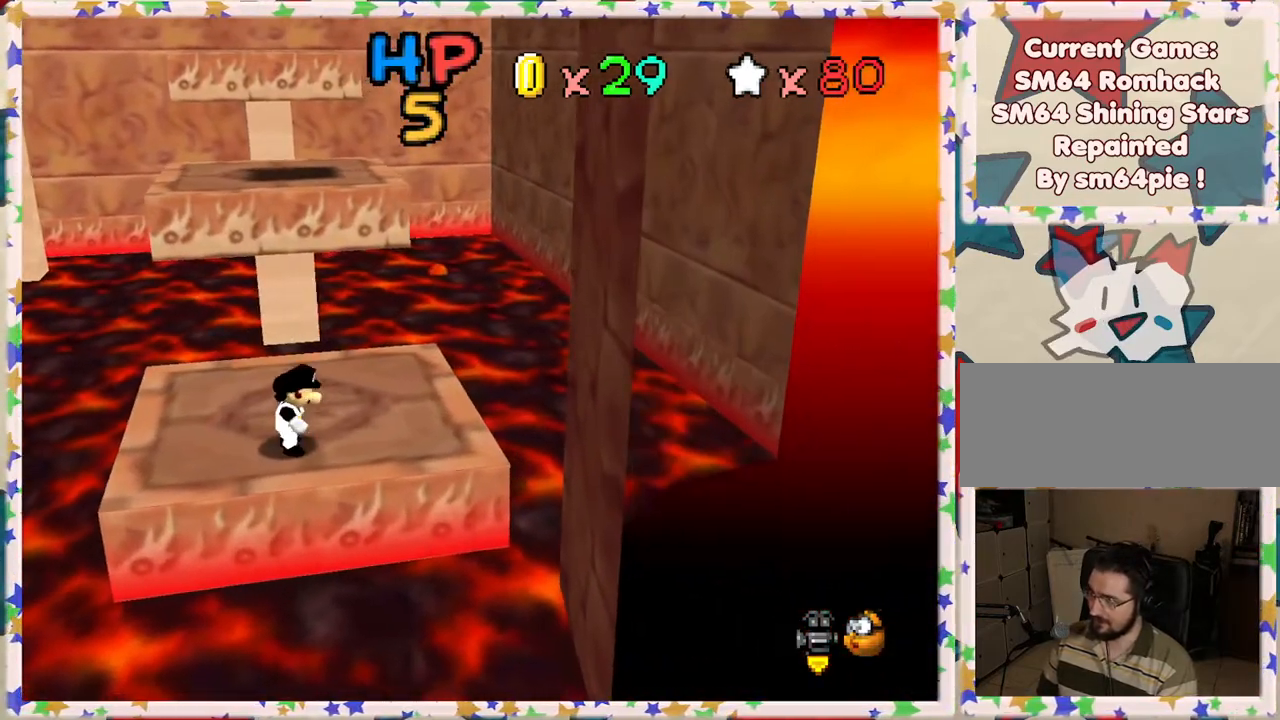
{"buttons": [], "left_stick": "up", "events": [[383, "A", "down"], [450, "A", "up"]]}
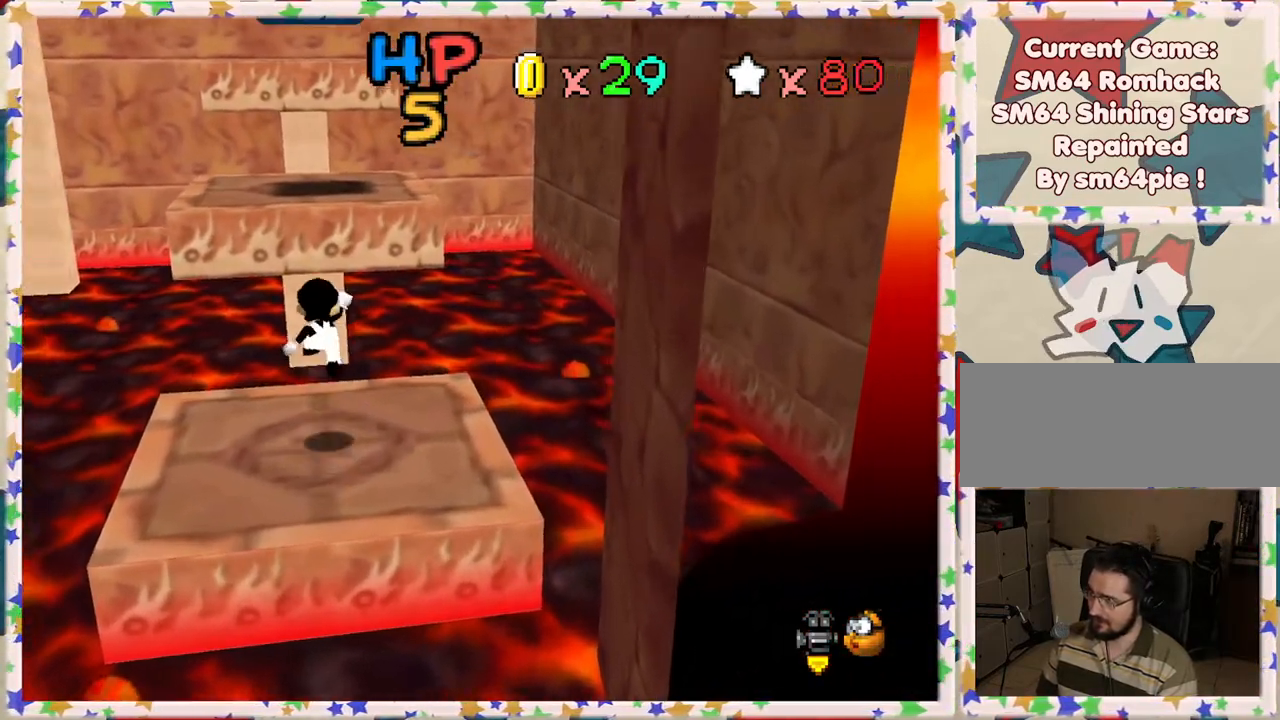
{"buttons": ["A"], "left_stick": "up-left", "events": [[83, "left_stick", "left"], [350, "left_stick", "up-left"], [450, "A", "down"]]}
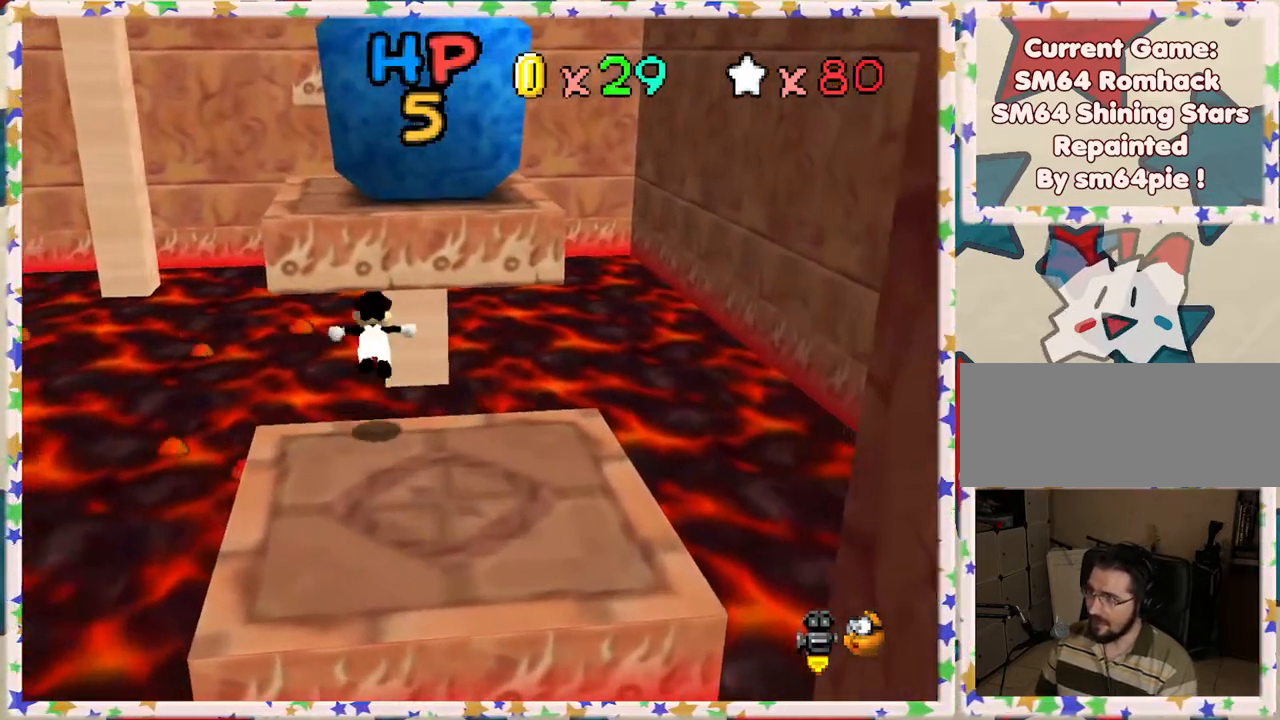
{"buttons": ["A"], "left_stick": "up-left", "events": []}
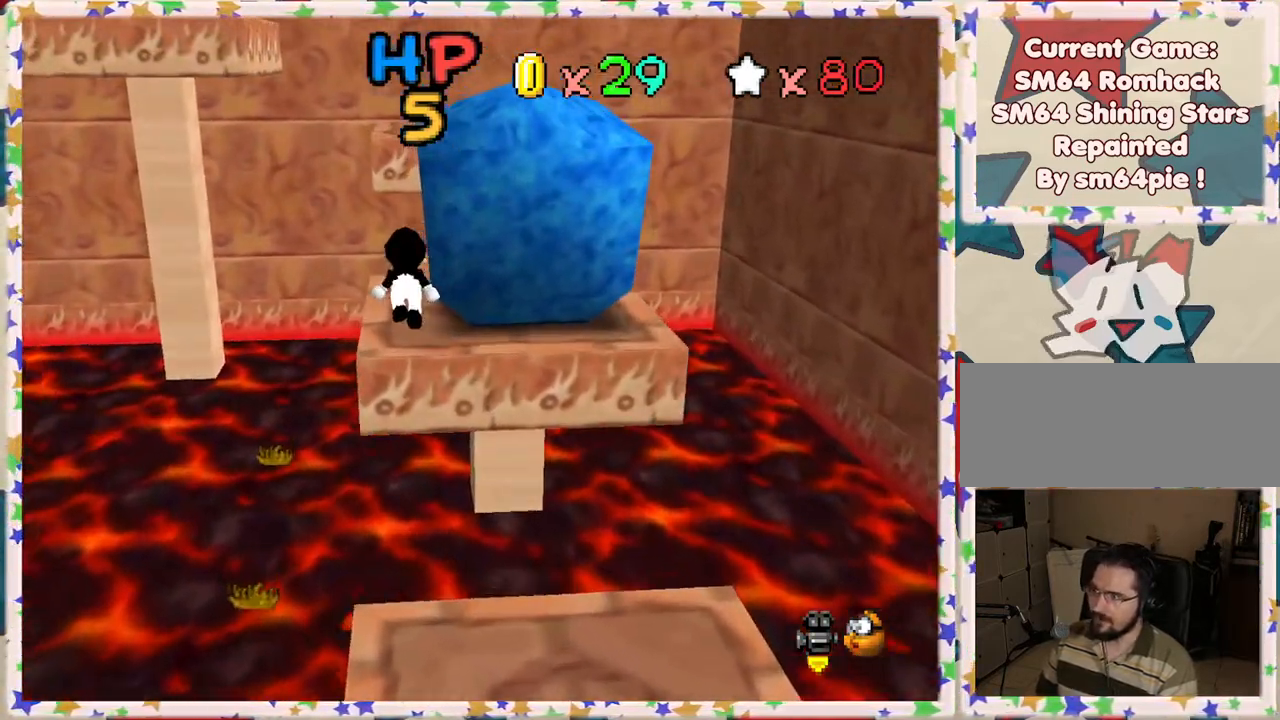
{"buttons": [], "left_stick": "center", "events": [[50, "left_stick", "up"], [117, "A", "up"], [267, "left_stick", "center"]]}
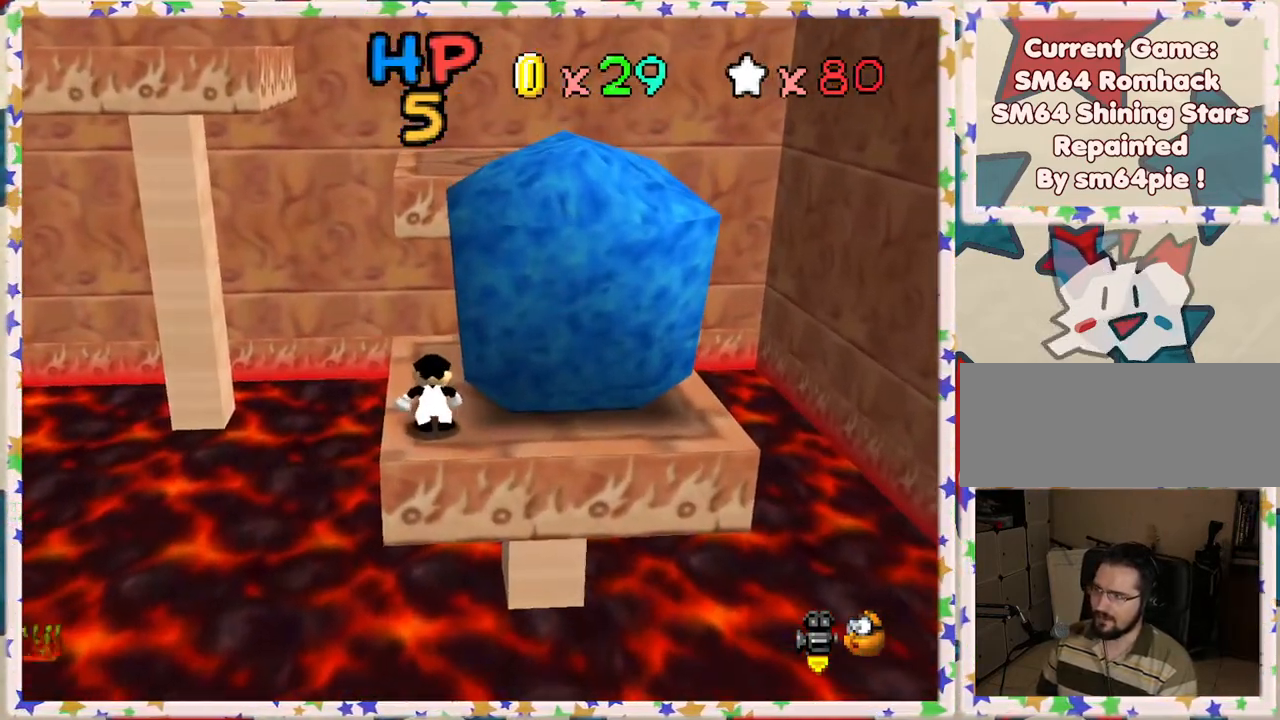
{"buttons": [], "left_stick": "up", "events": [[67, "left_stick", "up"], [200, "A", "down"], [350, "A", "up"]]}
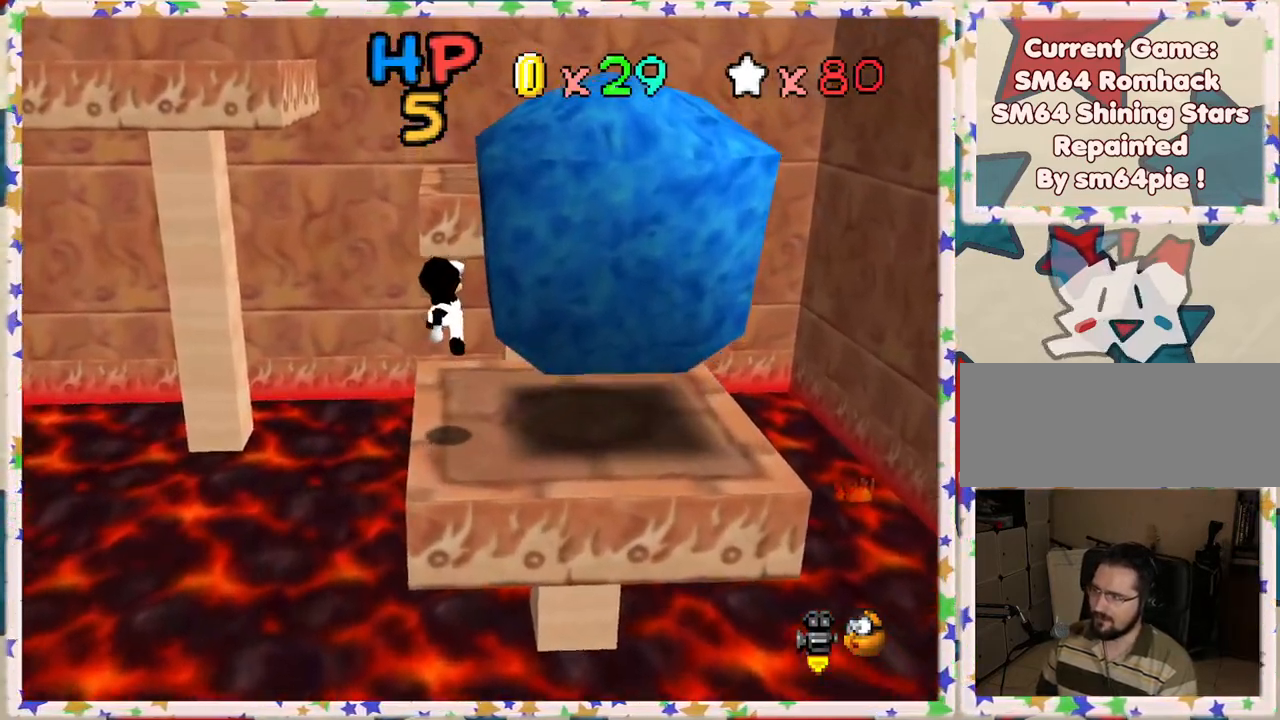
{"buttons": ["A"], "left_stick": "up", "events": [[300, "A", "down"]]}
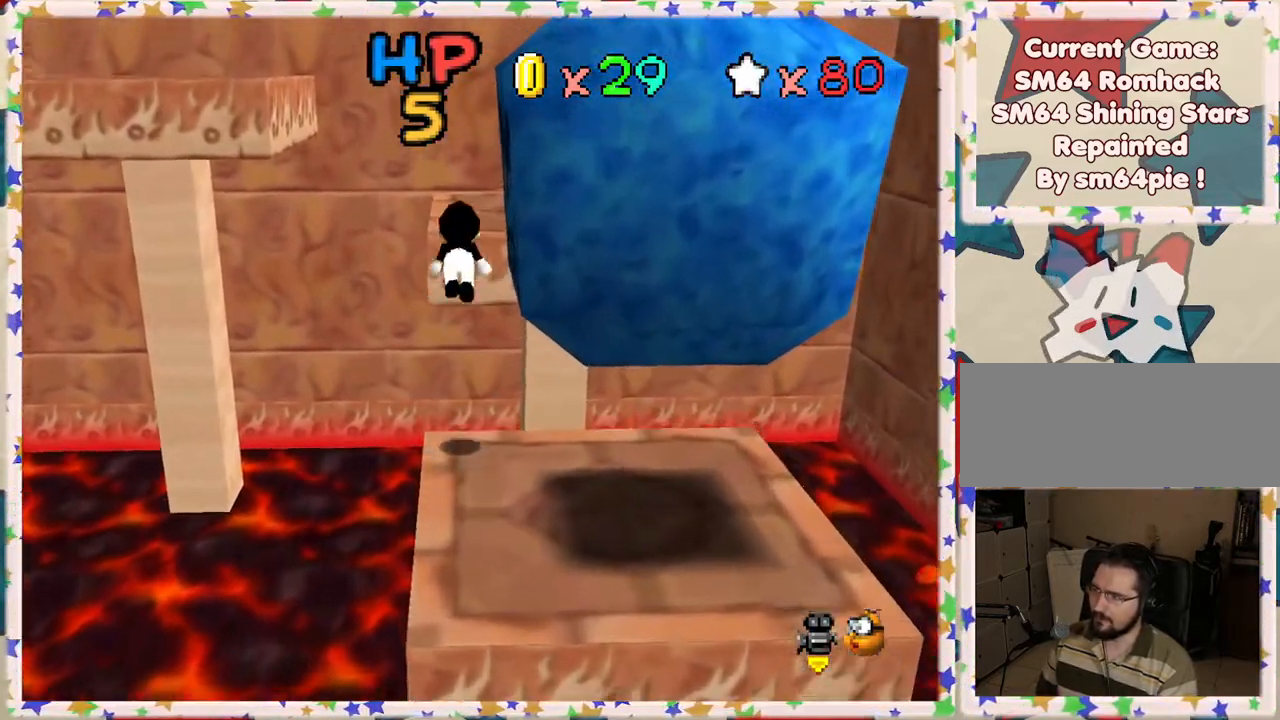
{"buttons": ["C_RIGHT"], "left_stick": "center", "events": [[83, "left_stick", "up-right"], [233, "A", "up"], [433, "C_RIGHT", "down"], [483, "left_stick", "center"]]}
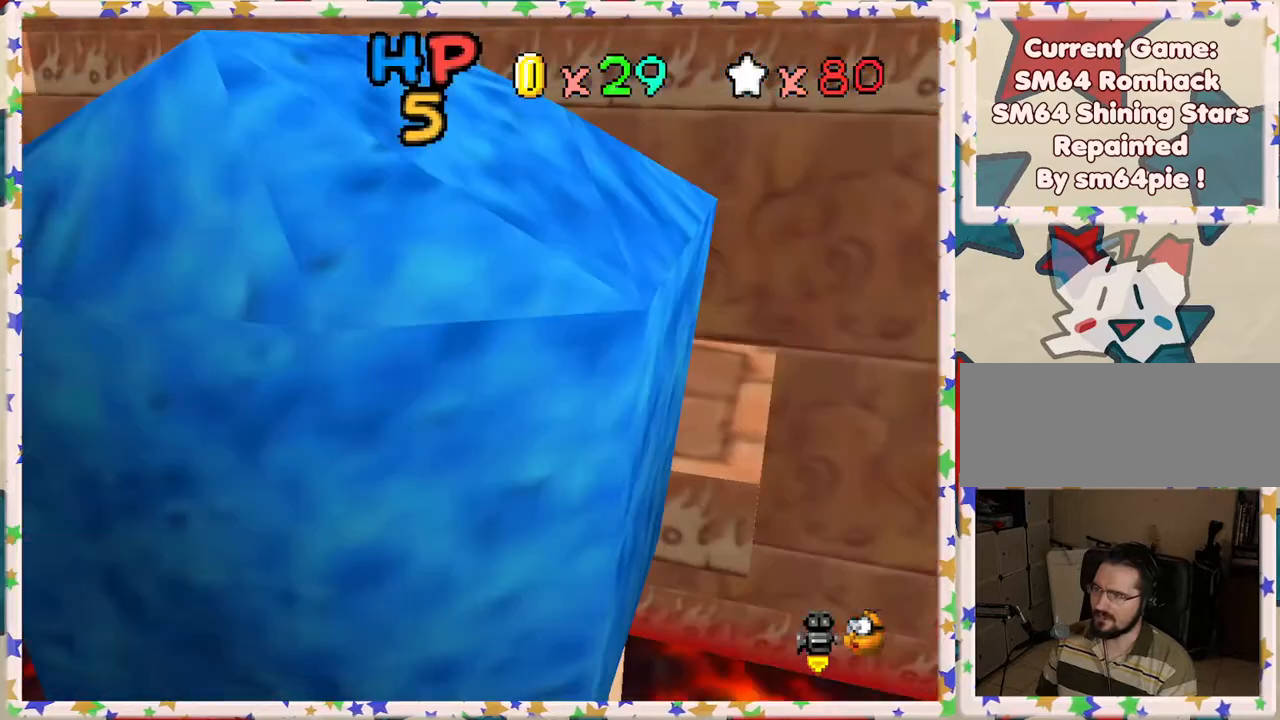
{"buttons": [], "left_stick": "down", "events": [[67, "C_RIGHT", "up"], [133, "C_RIGHT", "down"], [283, "C_RIGHT", "up"], [367, "left_stick", "down"]]}
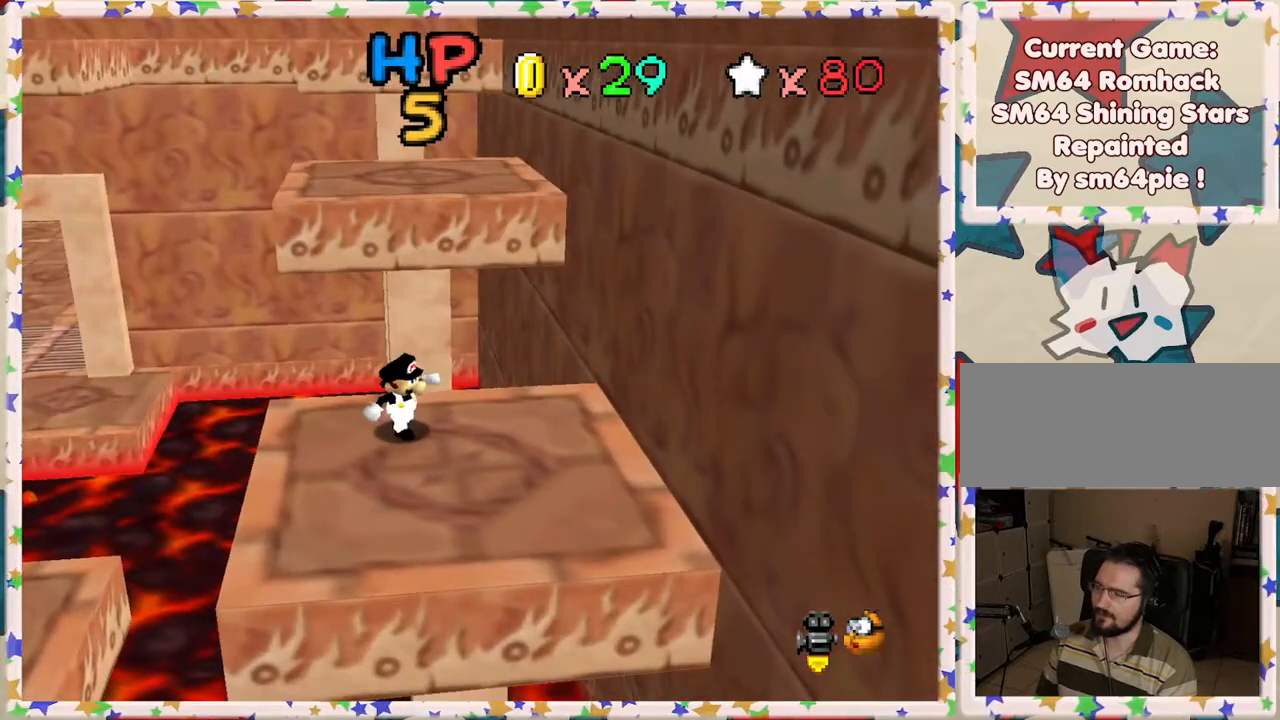
{"buttons": [], "left_stick": "center", "events": [[383, "left_stick", "center"]]}
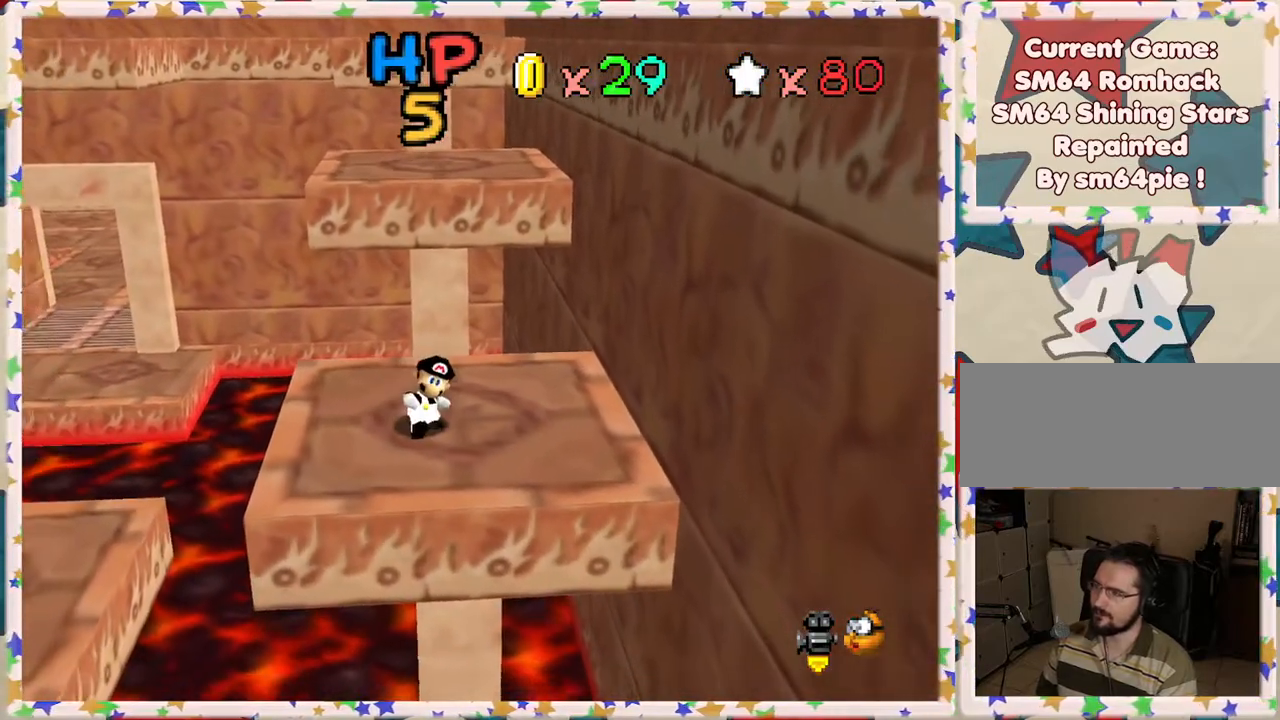
{"buttons": [], "left_stick": "center", "events": []}
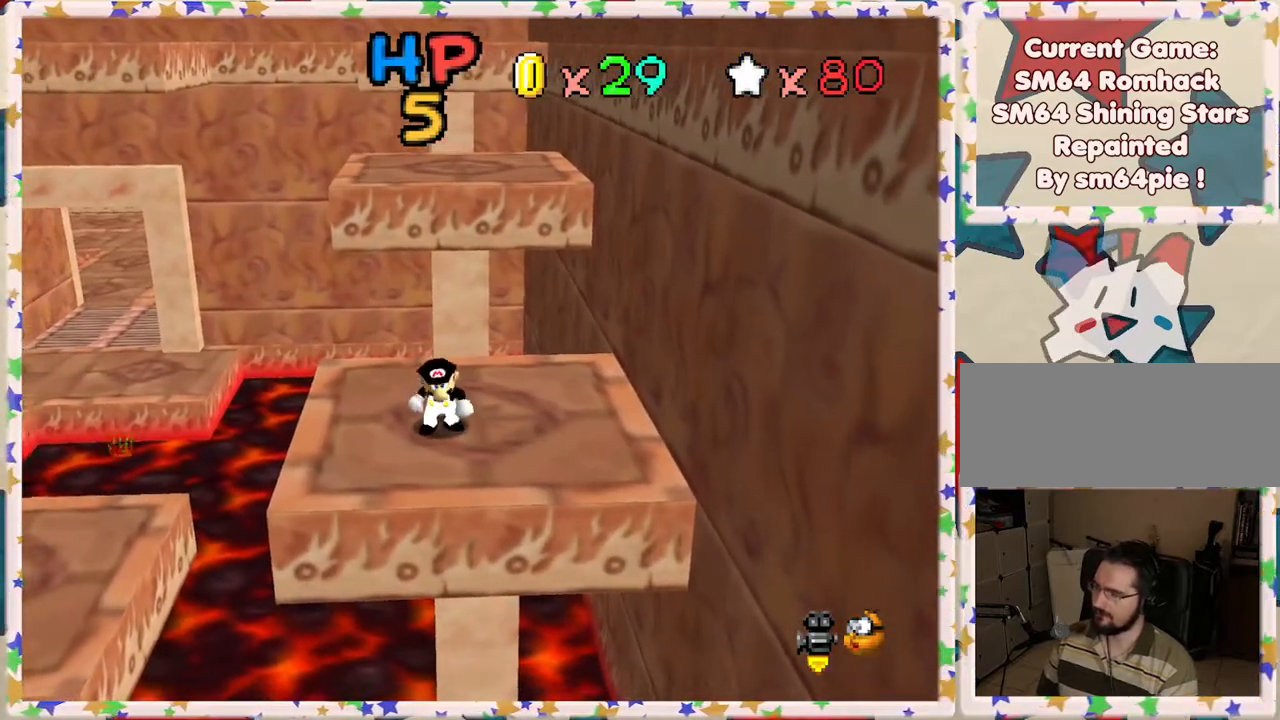
{"buttons": ["A"], "left_stick": "up", "events": [[333, "left_stick", "up"], [400, "A", "down"]]}
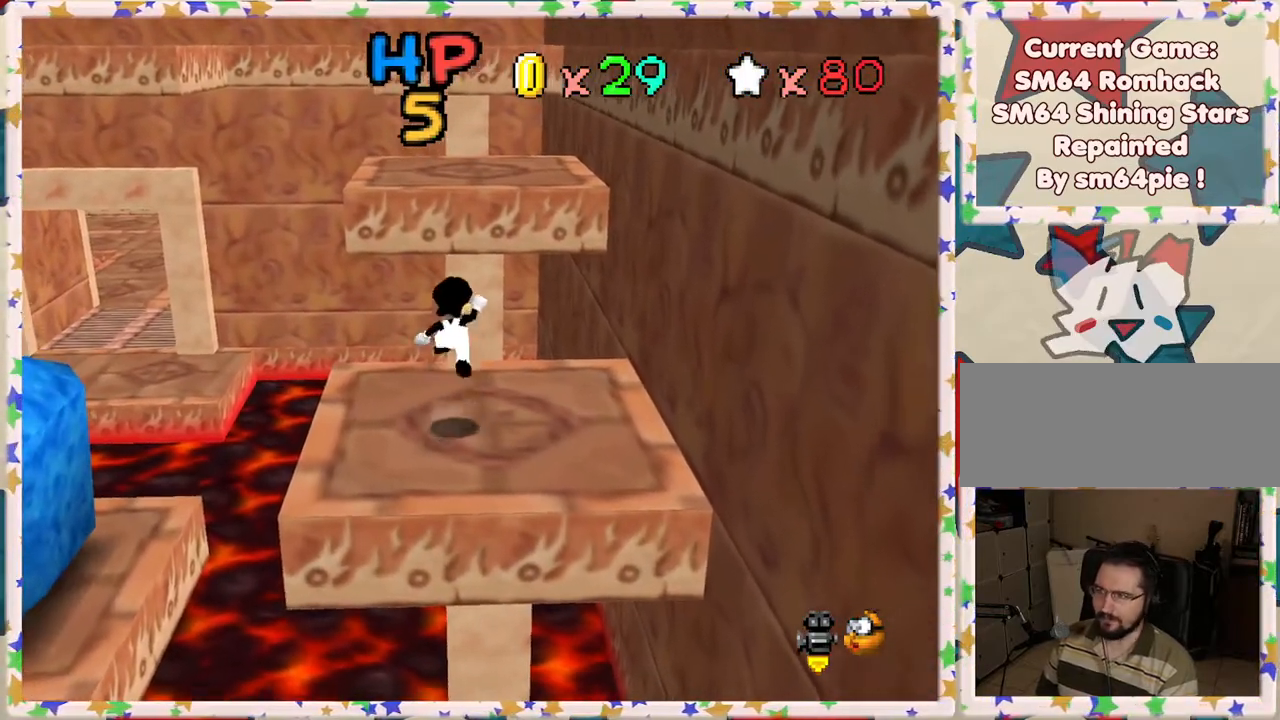
{"buttons": ["A"], "left_stick": "up", "events": [[17, "A", "up"], [500, "A", "down"]]}
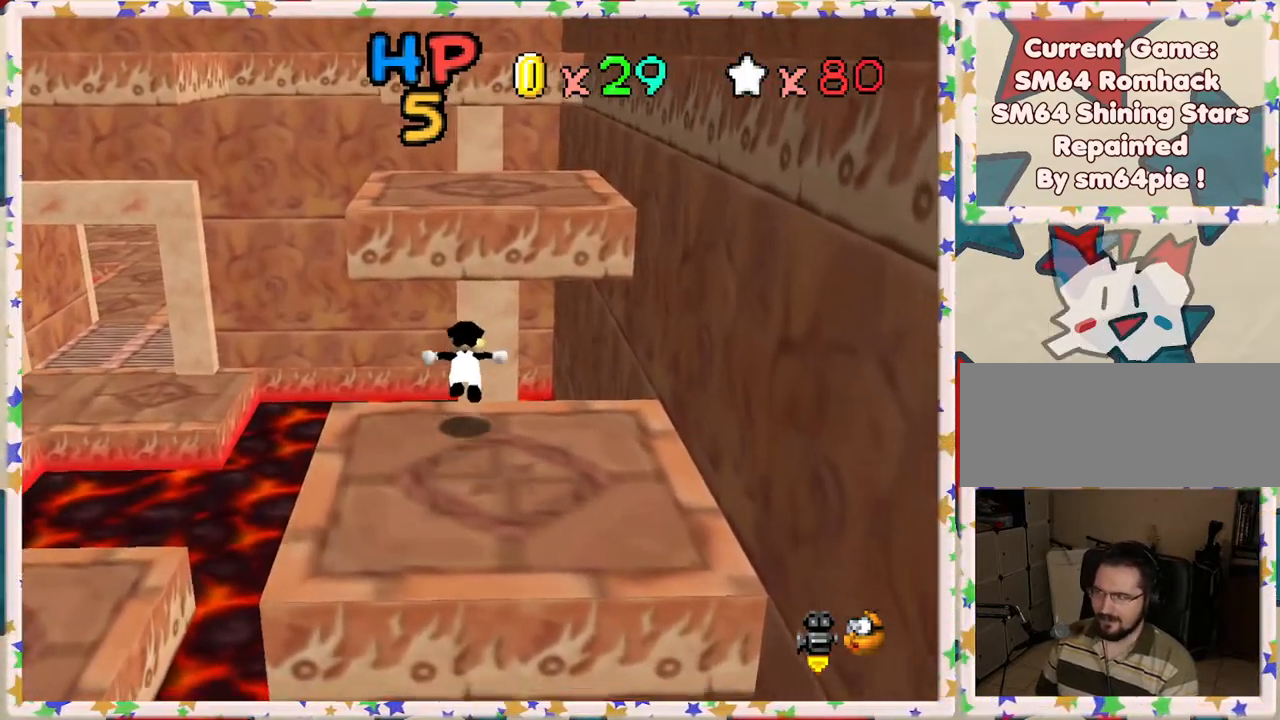
{"buttons": ["A"], "left_stick": "up-left", "events": [[383, "left_stick", "up-left"]]}
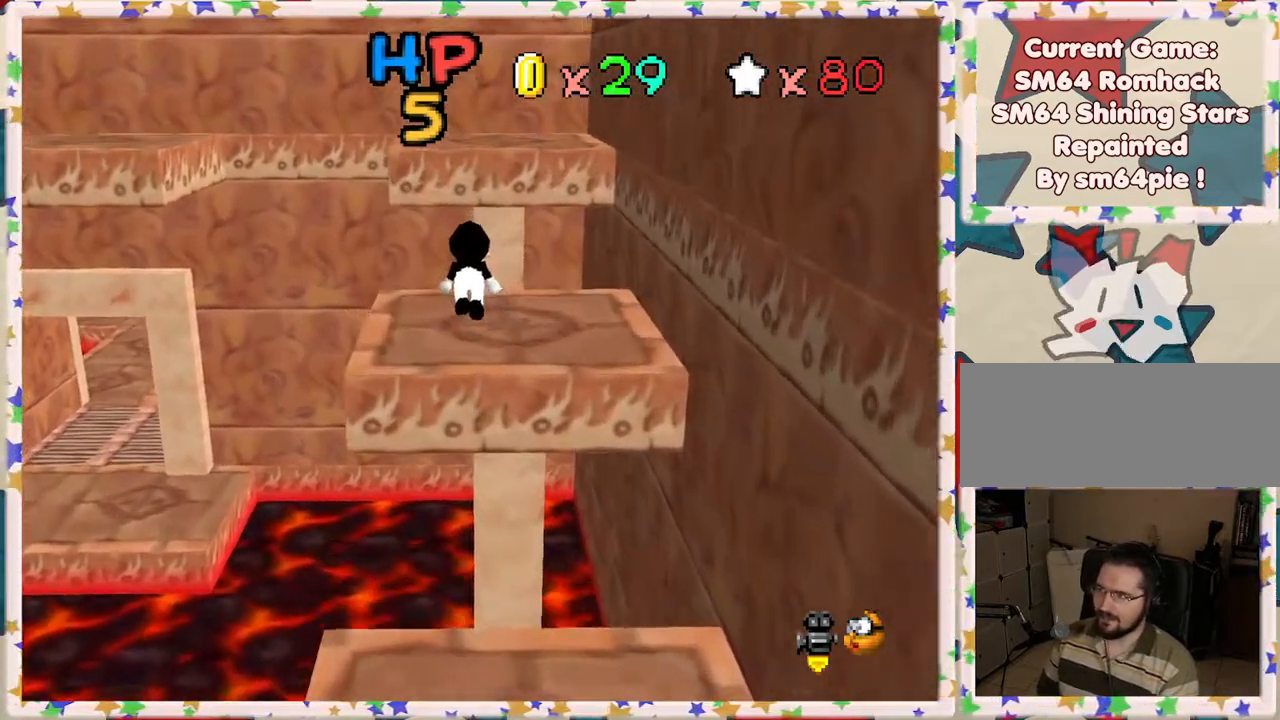
{"buttons": ["A"], "left_stick": "up", "events": [[17, "A", "up"], [83, "left_stick", "up"], [283, "A", "down"]]}
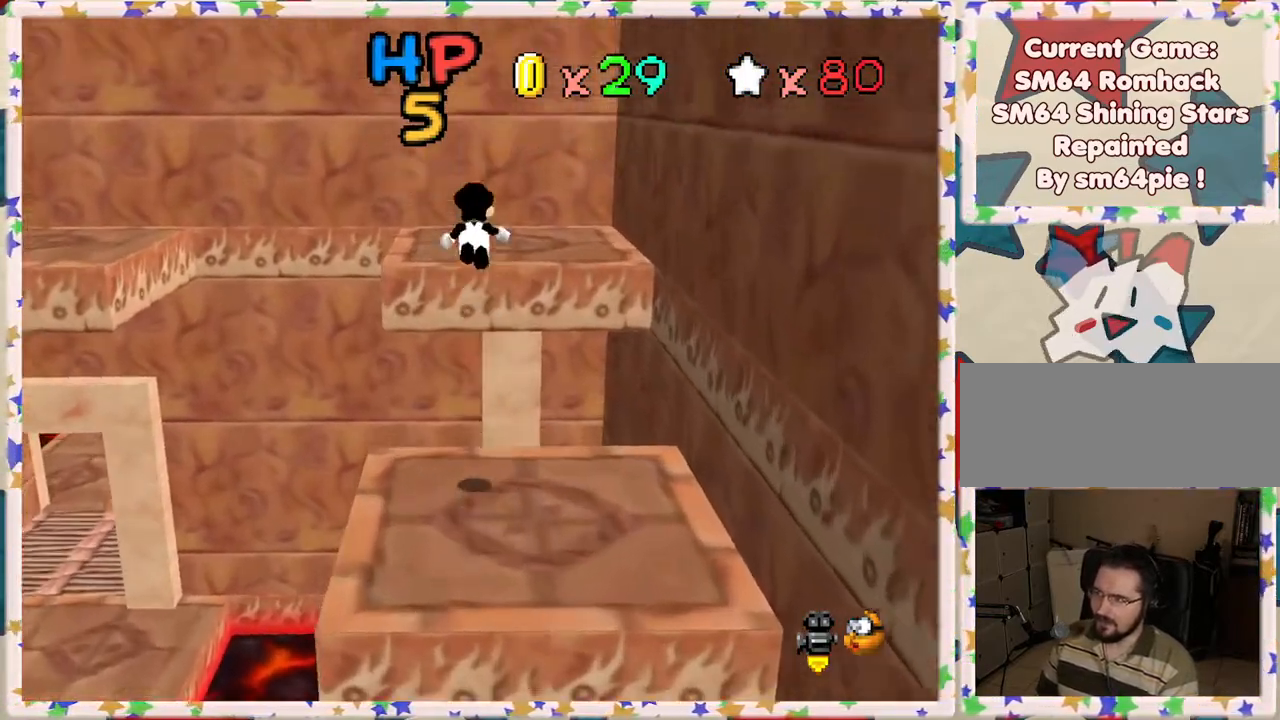
{"buttons": [], "left_stick": "down", "events": [[217, "A", "up"], [300, "left_stick", "right"], [333, "C_RIGHT", "down"], [433, "left_stick", "down"], [450, "C_RIGHT", "up"]]}
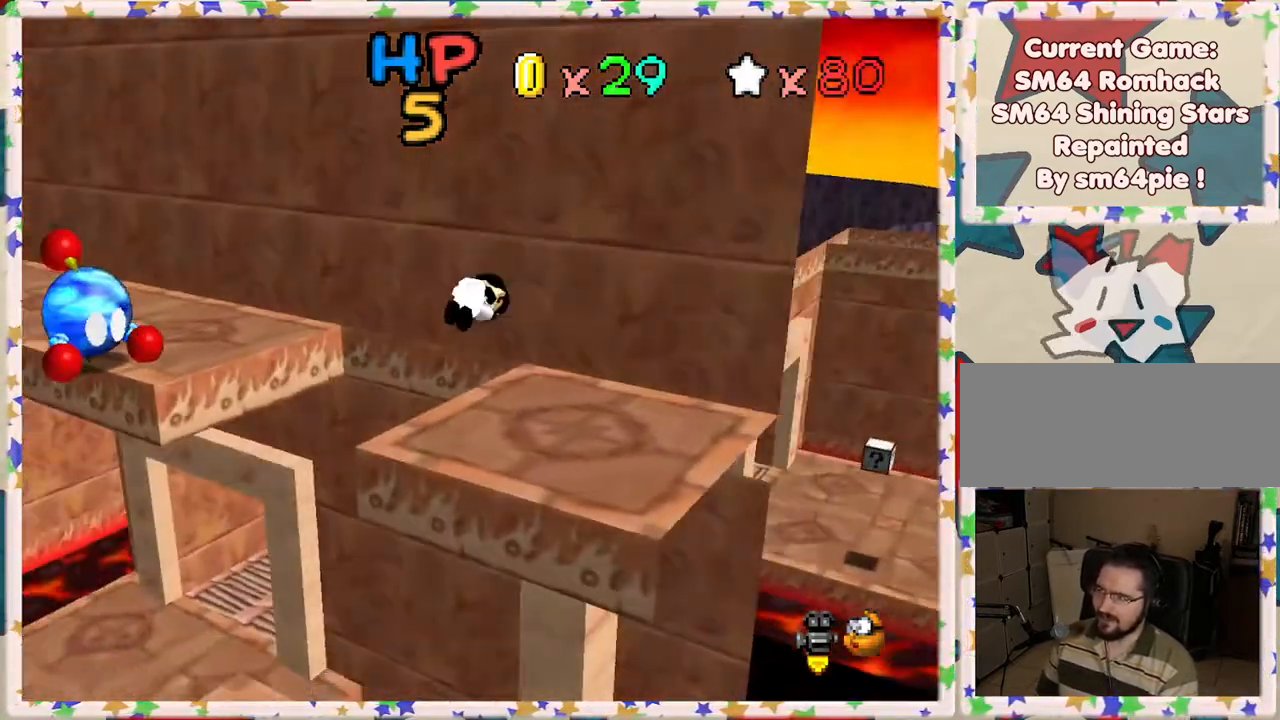
{"buttons": [], "left_stick": "down", "events": [[33, "C_RIGHT", "down"], [150, "C_RIGHT", "up"], [167, "left_stick", "center"], [350, "left_stick", "down"]]}
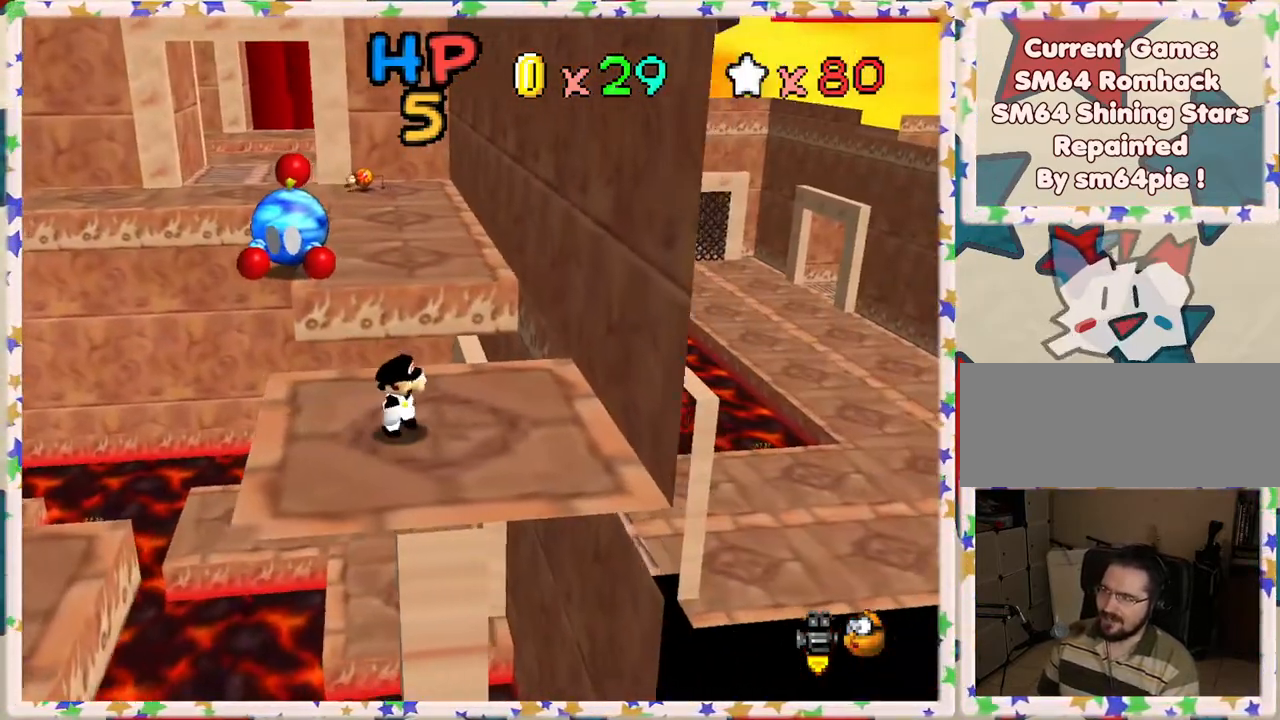
{"buttons": [], "left_stick": "up", "events": [[300, "left_stick", "up-right"], [400, "left_stick", "up"]]}
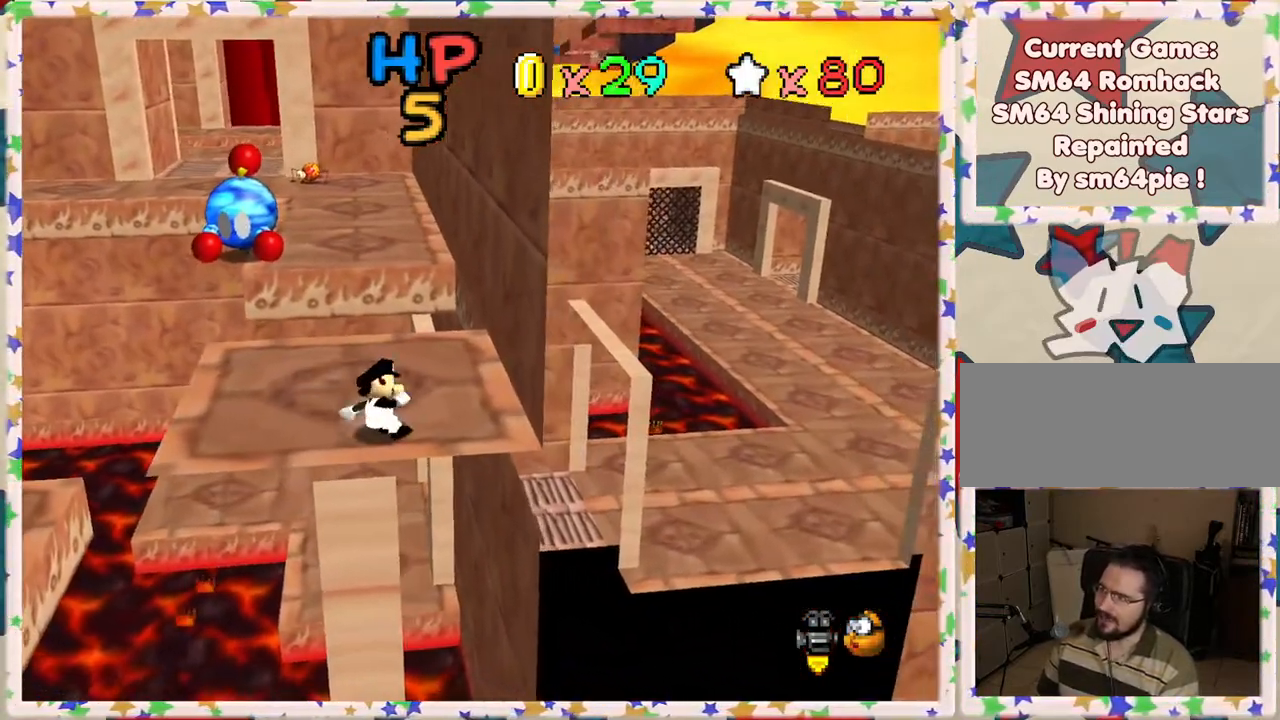
{"buttons": ["A", "Z"], "left_stick": "up", "events": [[300, "Z", "down"], [383, "A", "down"]]}
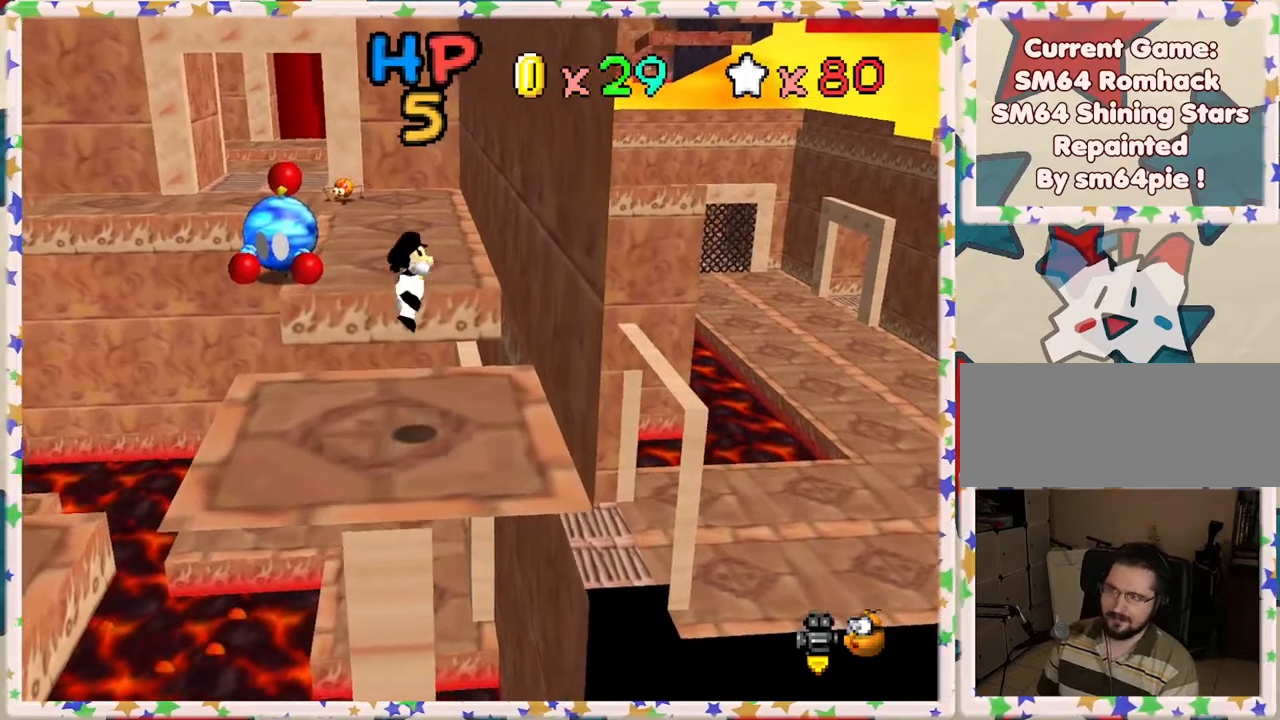
{"buttons": ["A"], "left_stick": "up", "events": [[467, "Z", "up"]]}
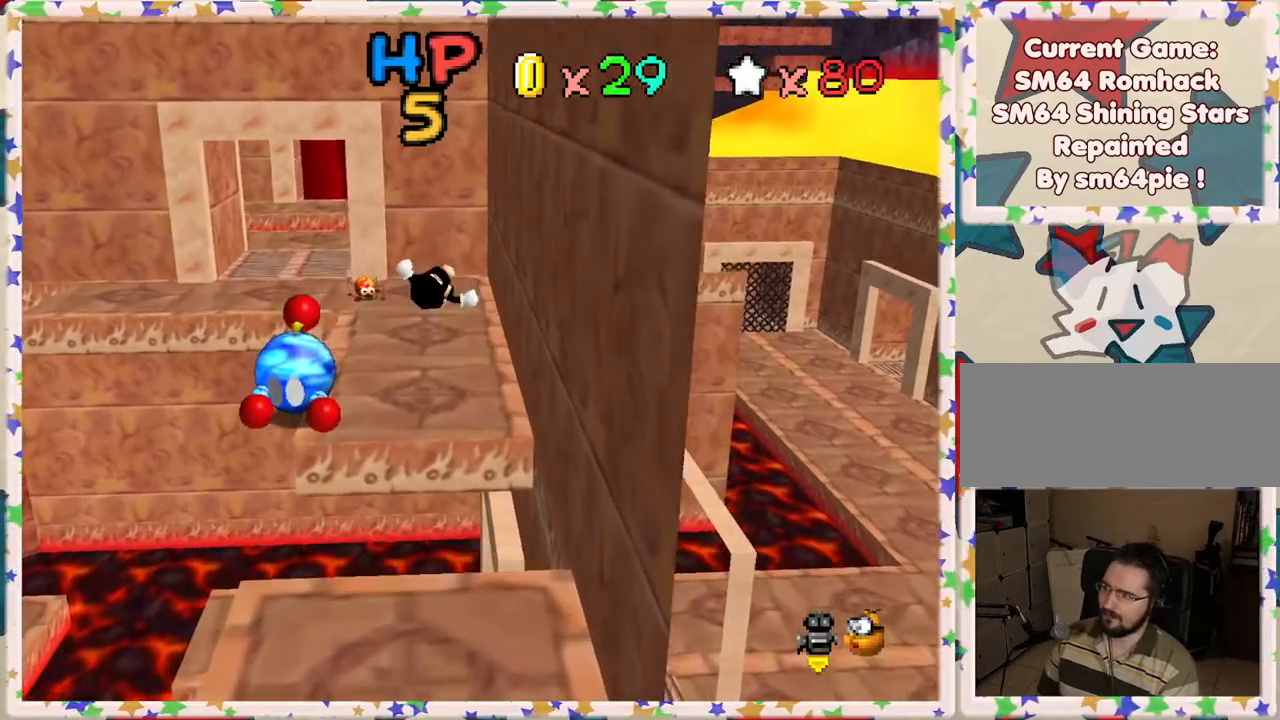
{"buttons": [], "left_stick": "up", "events": [[33, "A", "up"], [83, "B", "down"], [217, "B", "up"]]}
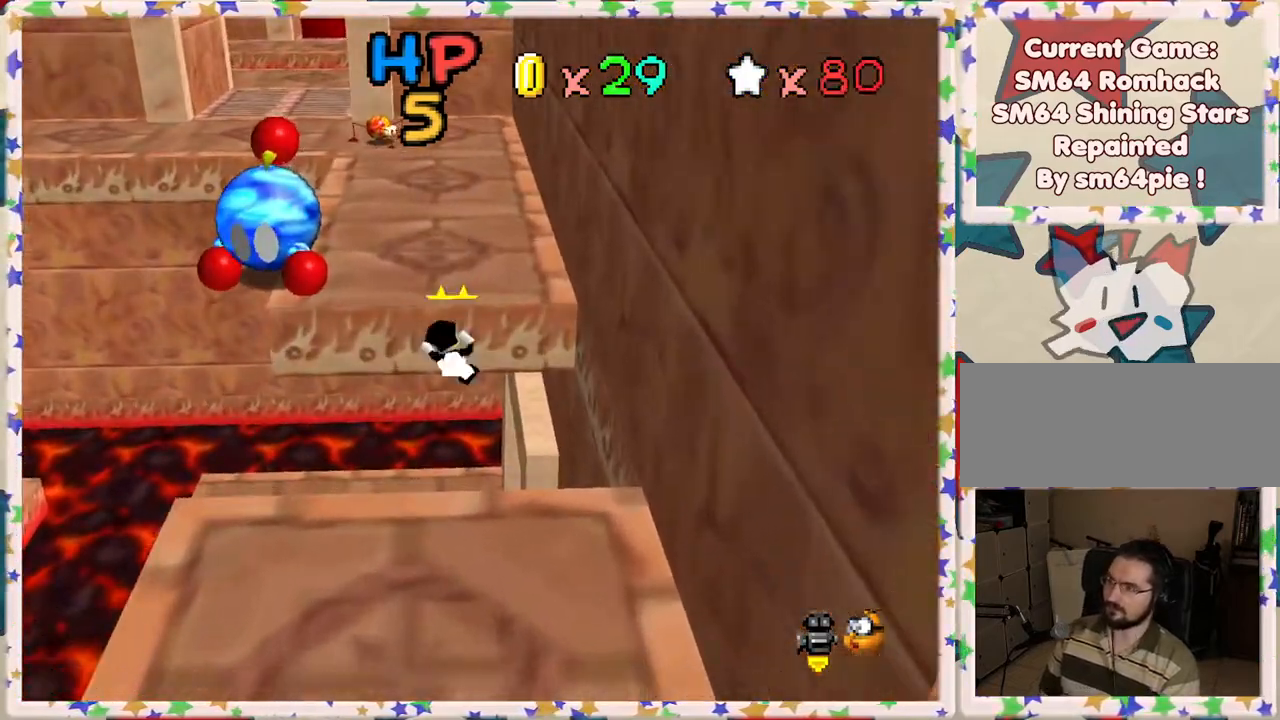
{"buttons": ["C_LEFT"], "left_stick": "center", "events": [[67, "A", "down"], [200, "A", "up"], [217, "left_stick", "right"], [300, "left_stick", "center"], [483, "C_LEFT", "down"]]}
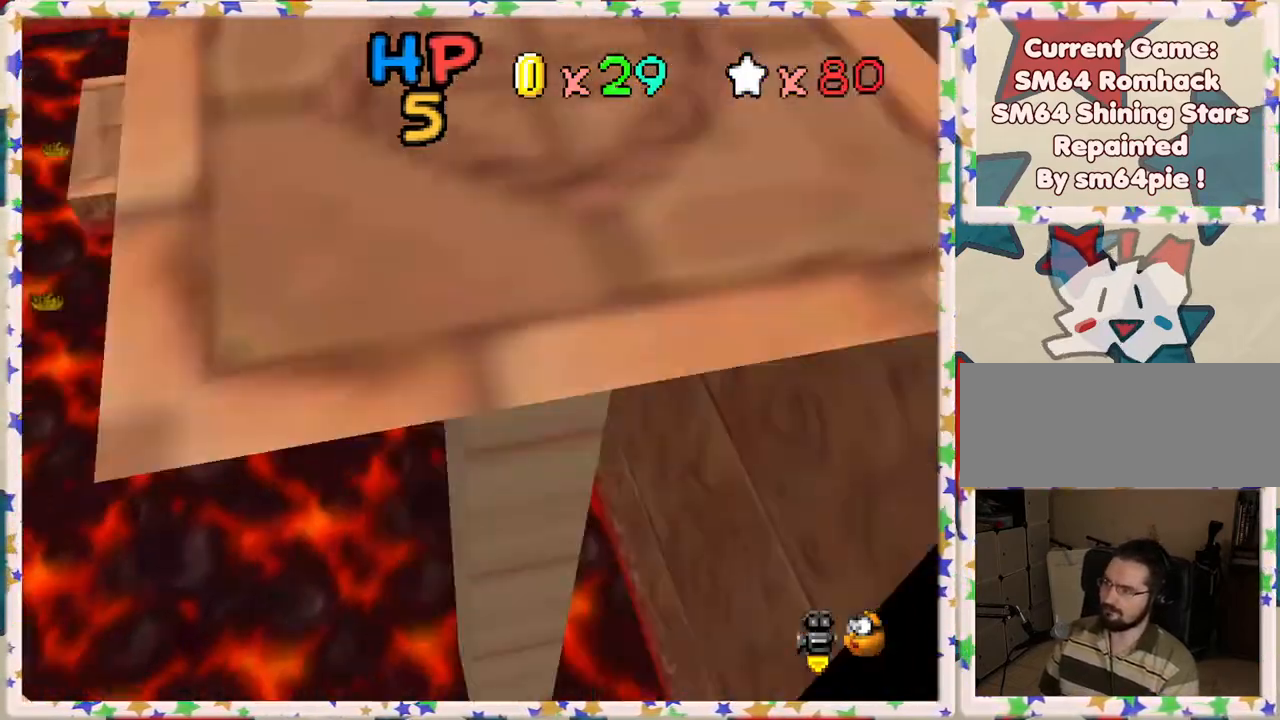
{"buttons": [], "left_stick": "left", "events": [[150, "C_LEFT", "up"], [150, "left_stick", "left"], [200, "C_LEFT", "down"], [350, "C_LEFT", "up"]]}
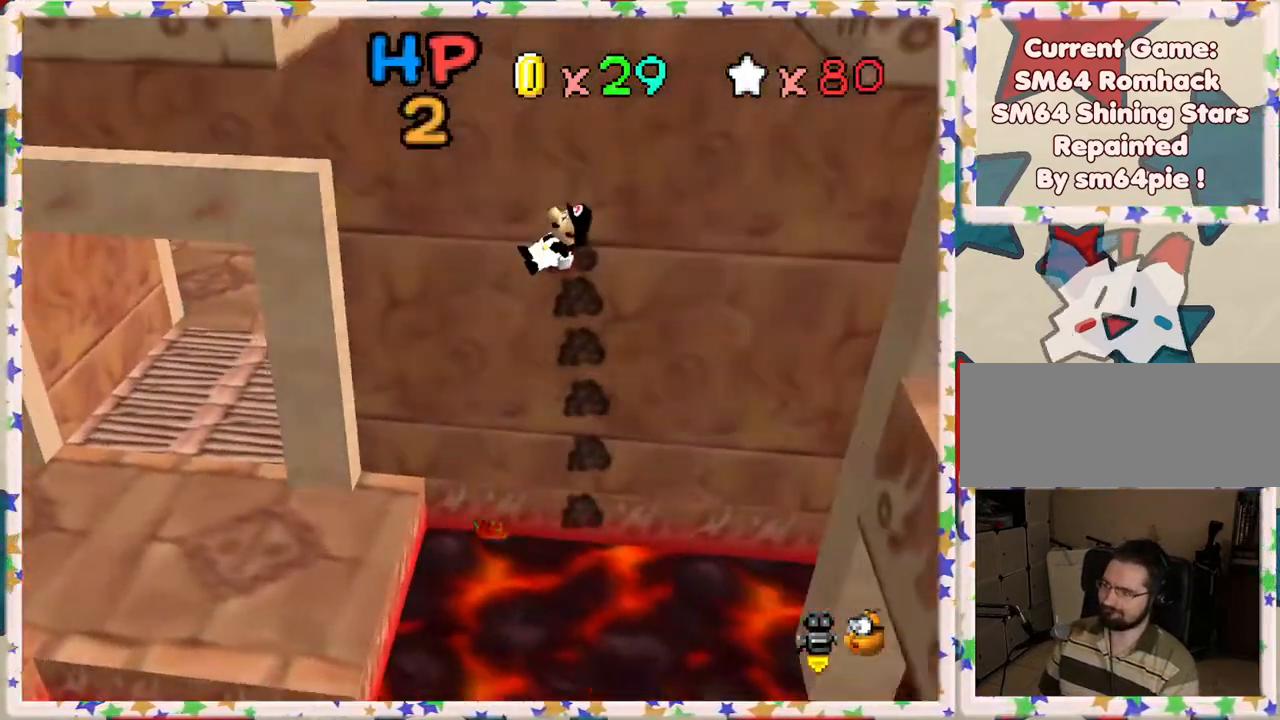
{"buttons": [], "left_stick": "center", "events": [[133, "left_stick", "down-left"], [250, "left_stick", "center"]]}